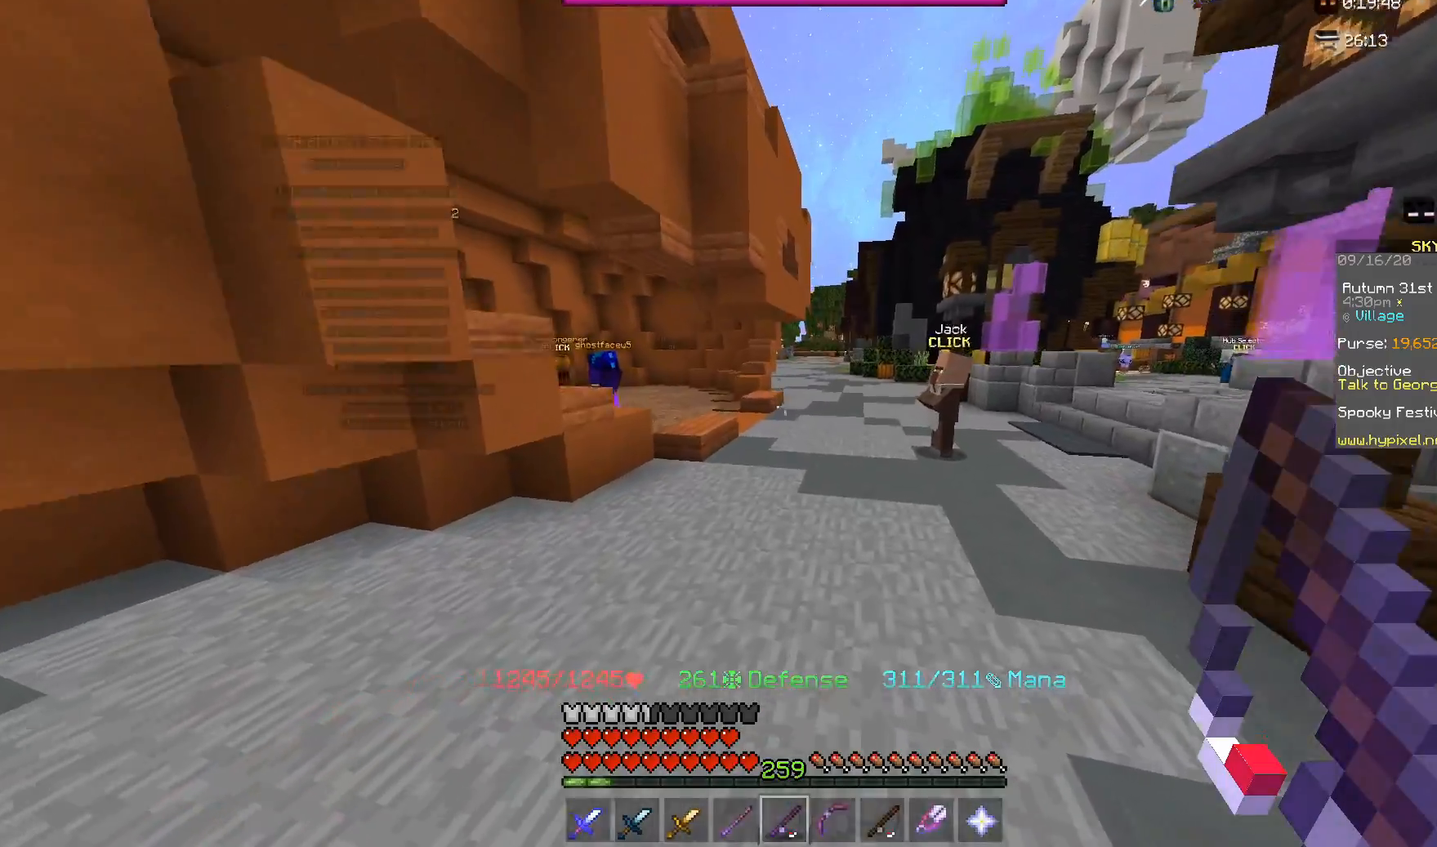
Gameplay with keyboard and mouse; each line is a JSON object with the keys and mouse buttons held at the frame after it. "events" lists presses ("down") and releases ("up") of "a", "d", "s", "space", "w", "mouse_left" and "mouse_right" between this image and that frame as [ms after this image, input, new state], when the widget could be followed in between. "mouse_left", "mouse_right" = the "left", "right" buttons of the "mouse" list. No other keys are recorded. Fast repeated clicks can show as one long hold. Mouse movement is not recorded.
{"keys": ["d", "space", "w"], "mouse": [], "events": [[67, "d", "up"], [483, "d", "down"]]}
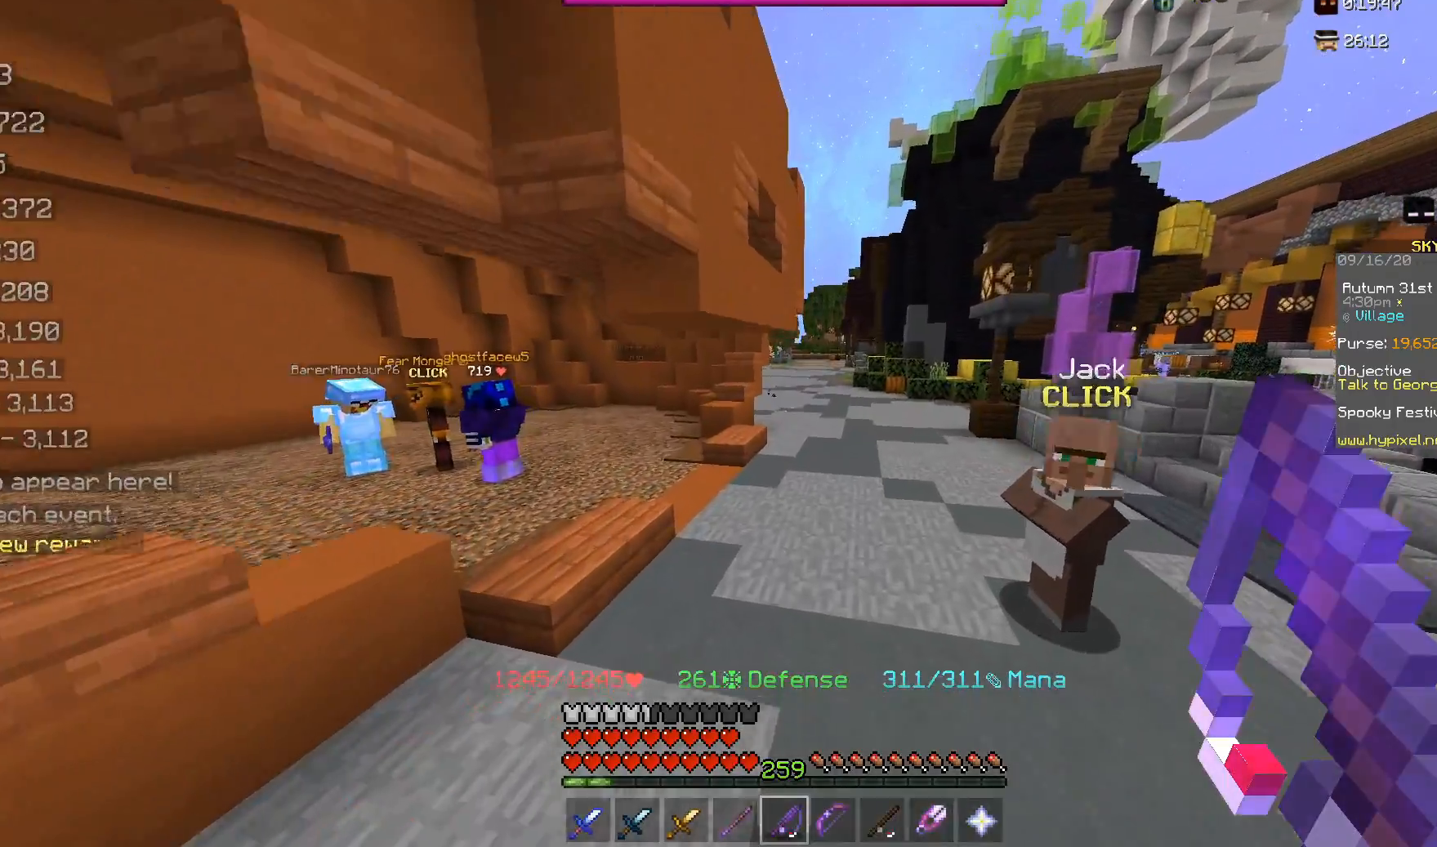
{"keys": ["d", "space", "w"], "mouse": [], "events": [[233, "d", "up"], [500, "d", "down"]]}
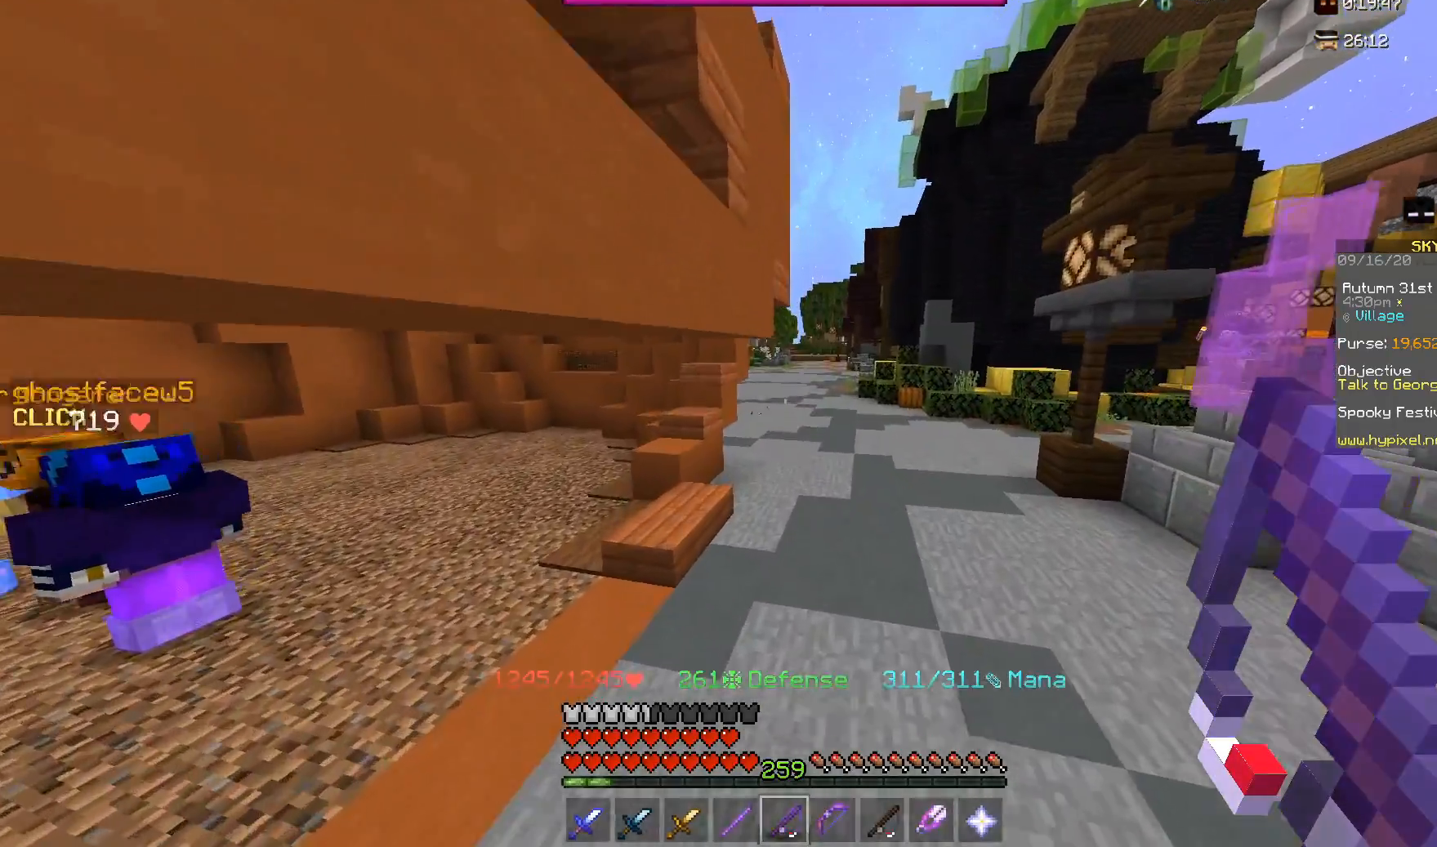
{"keys": ["d", "space", "w"], "mouse": [], "events": []}
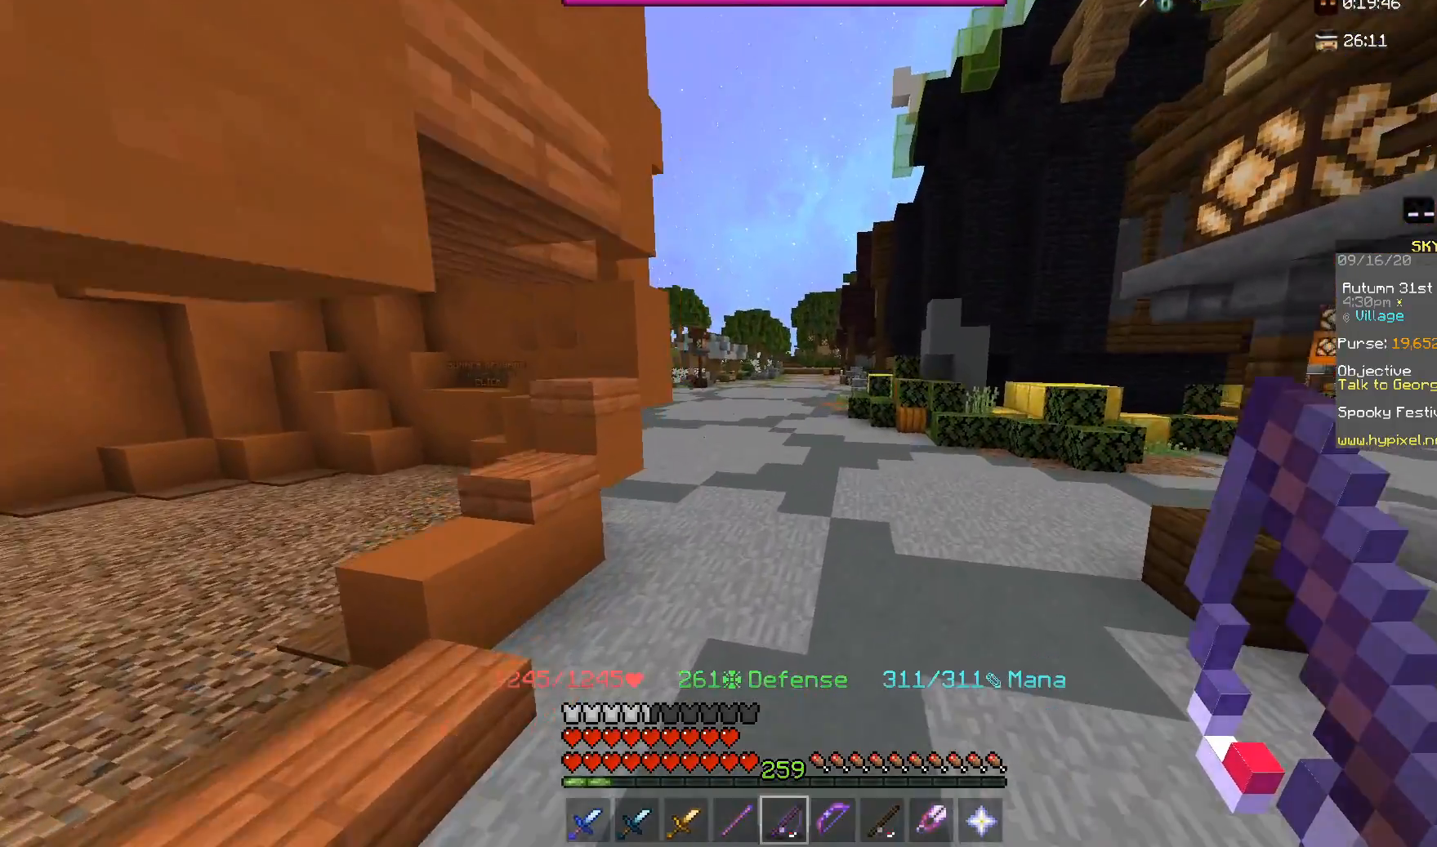
{"keys": ["space", "w"], "mouse": [], "events": [[117, "d", "up"]]}
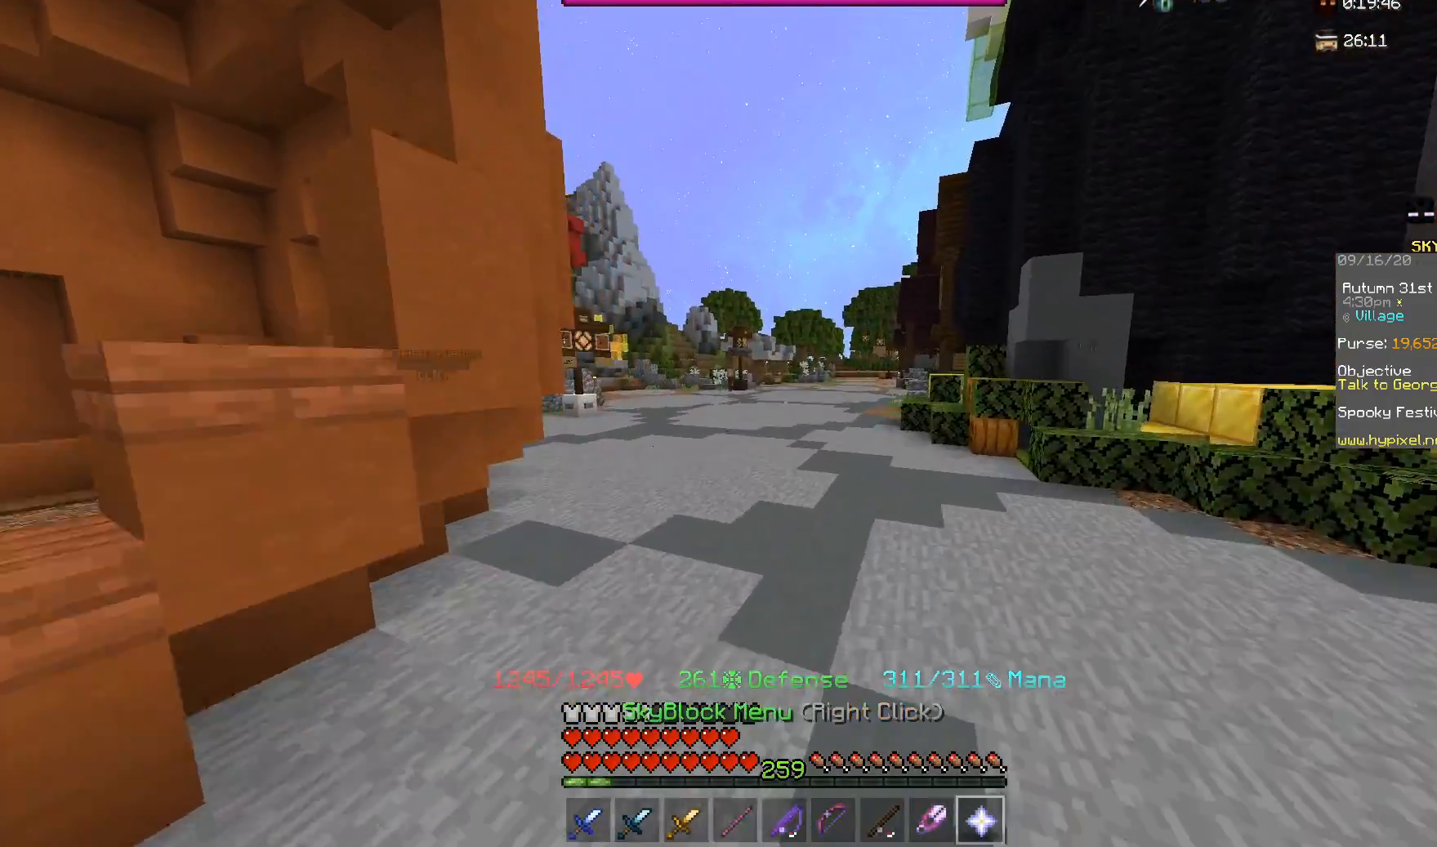
{"keys": [], "mouse": []}